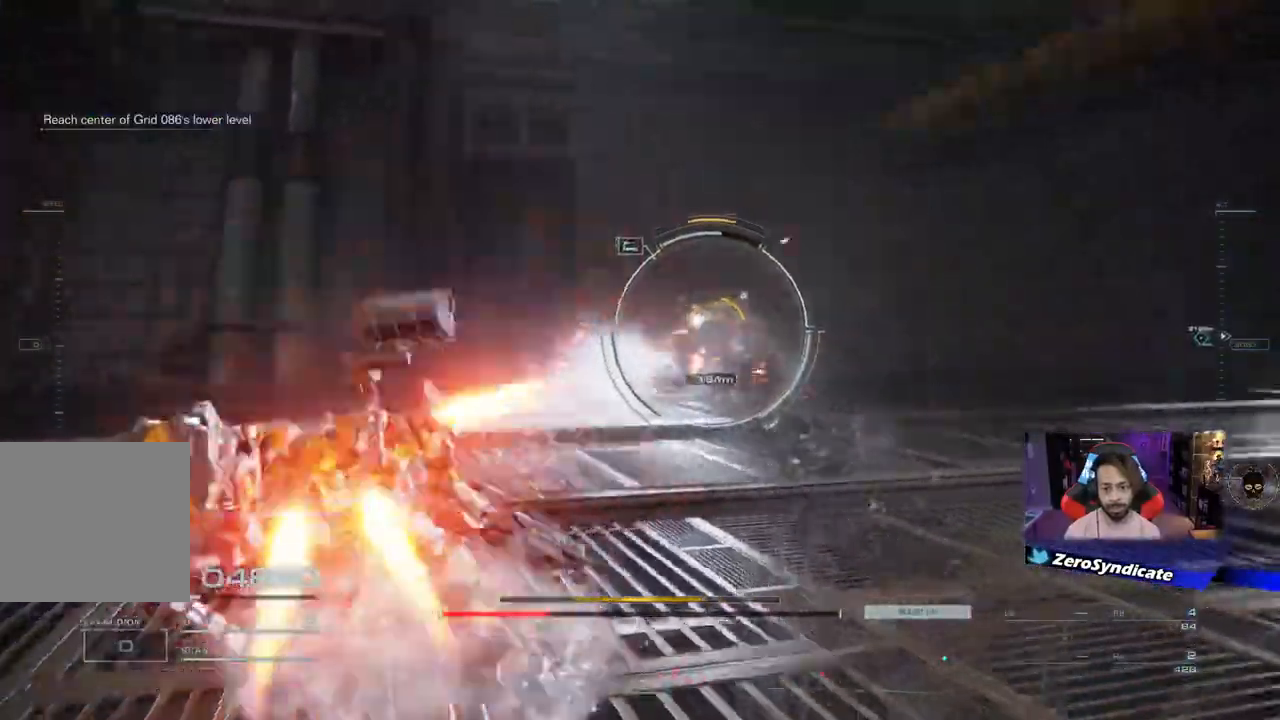
Gameplay with a controller (Xbox layout); each line is a JSON object with the inputs held at the frame after it. "events" lists button and stick changes between this image and that frame as [ms after this image, input, new state], when the widget could be followed in between.
{"buttons": ["L2"], "left_stick": "down", "right_stick": "center", "events": [[150, "L2", "down"], [183, "left_stick", "down"], [300, "R2", "down"], [383, "R2", "up"], [450, "right_stick", "center"]]}
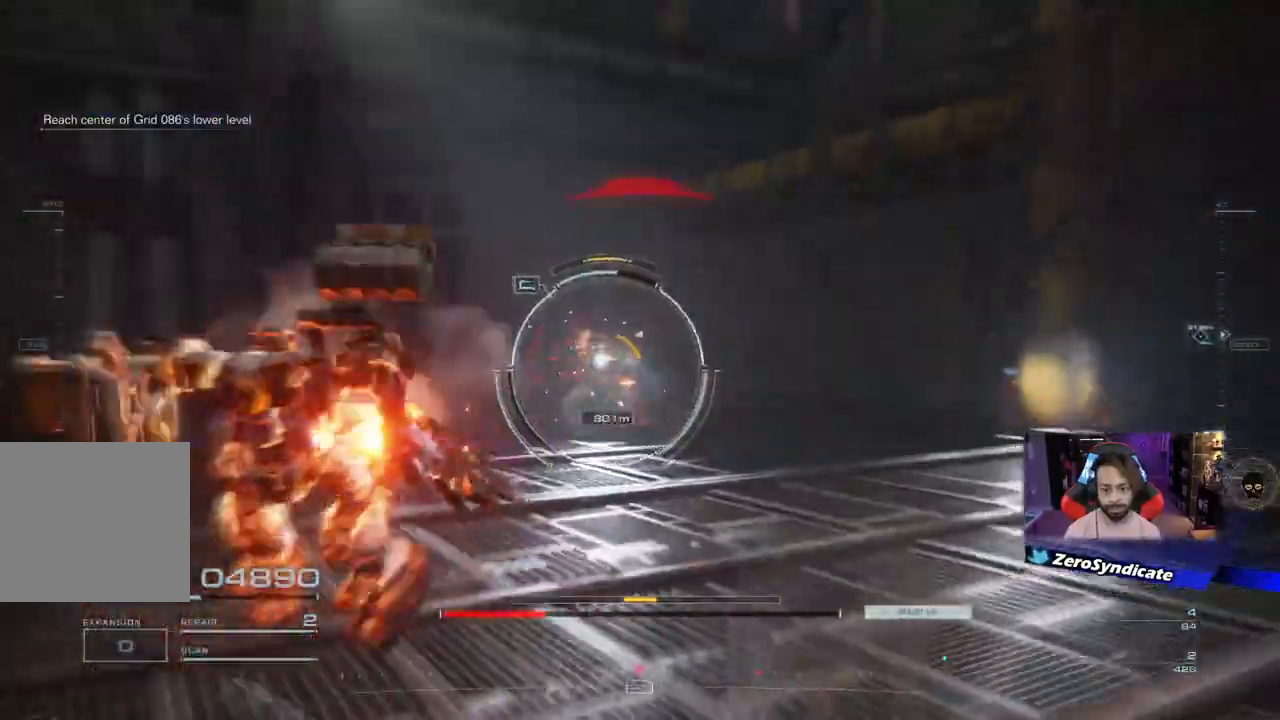
{"buttons": ["Y", "R1"], "left_stick": "down", "right_stick": "center", "events": [[233, "R1", "down"], [367, "L2", "up"], [483, "Y", "down"]]}
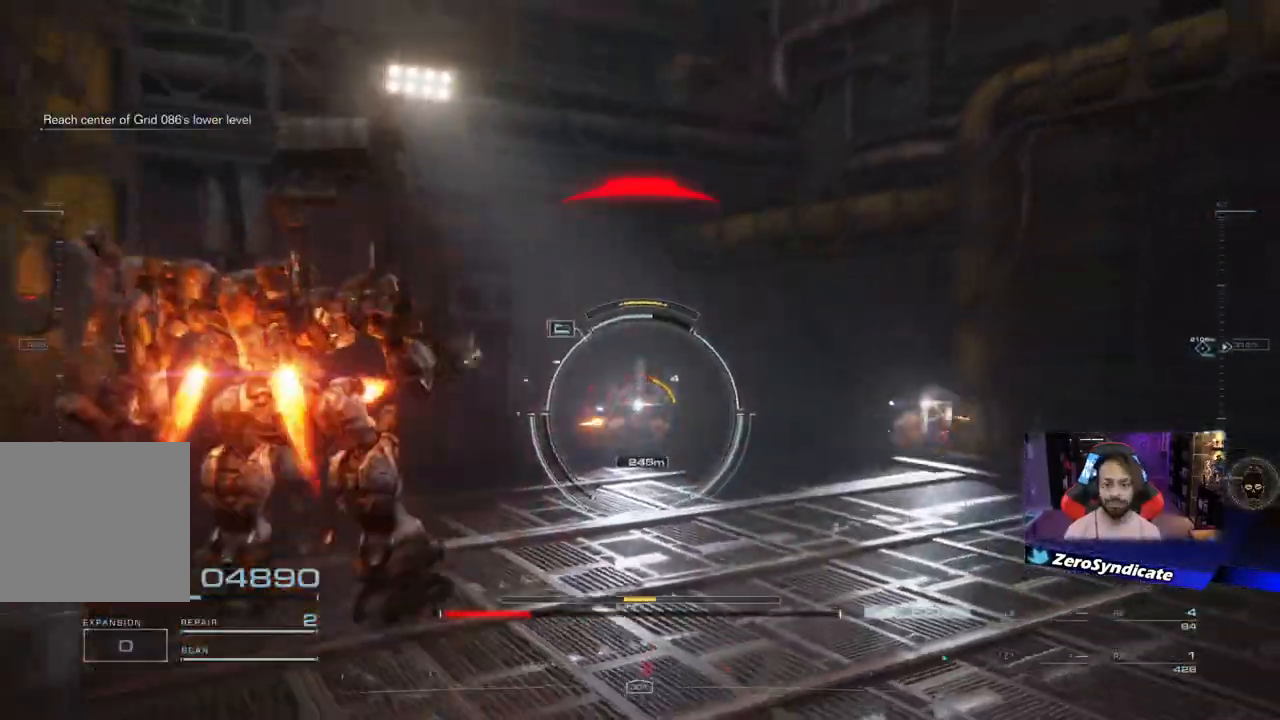
{"buttons": [], "left_stick": "left", "right_stick": "center", "events": [[83, "Y", "up"], [183, "R1", "up"], [317, "left_stick", "left"]]}
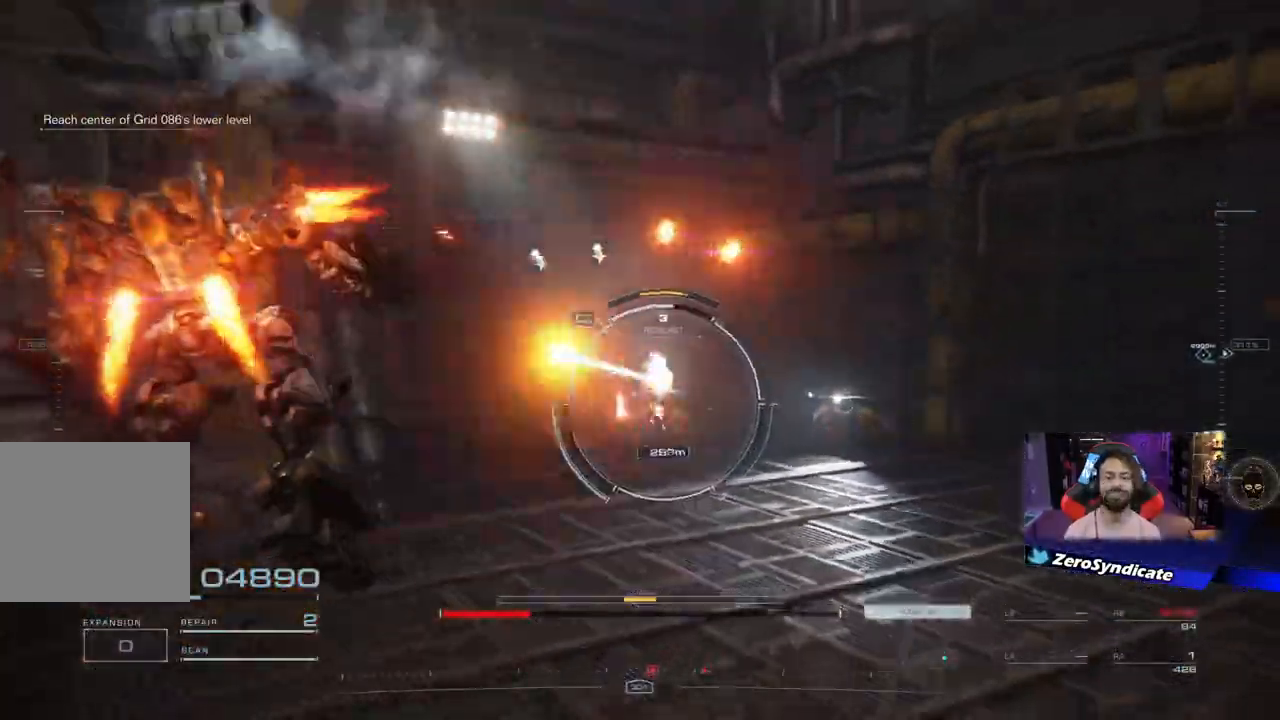
{"buttons": [], "left_stick": "left", "right_stick": "center", "events": [[17, "R2", "down"], [133, "R2", "up"]]}
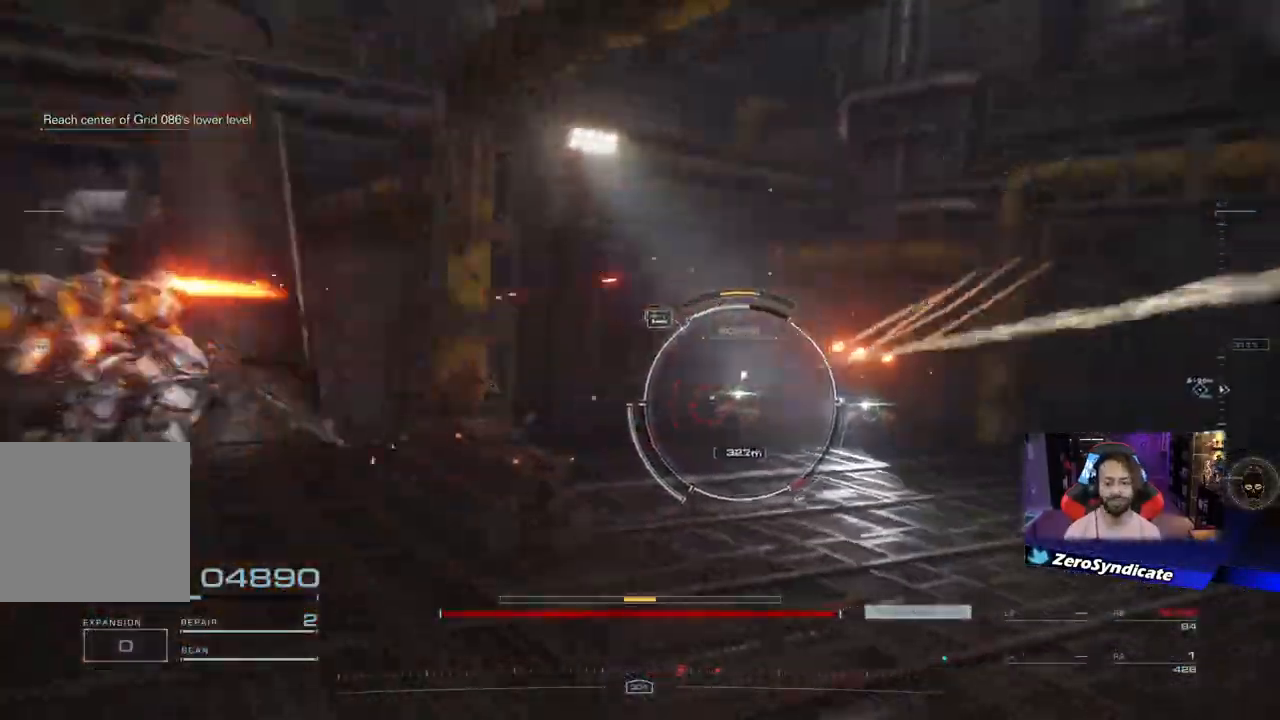
{"buttons": [], "left_stick": "up-right", "right_stick": "up-right", "events": [[83, "right_stick", "right"], [283, "left_stick", "up-right"], [300, "right_stick", "center"], [483, "right_stick", "up-right"]]}
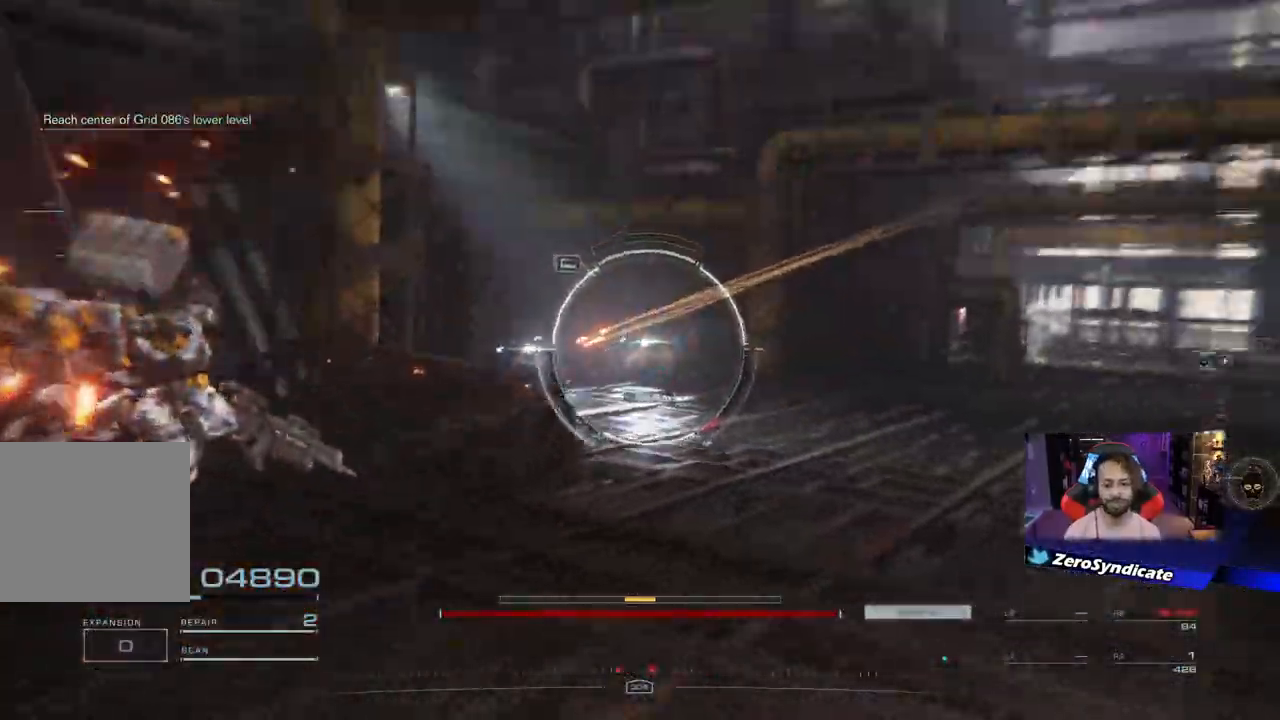
{"buttons": [], "left_stick": "up-right", "right_stick": "center", "events": [[133, "right_stick", "right"], [450, "right_stick", "center"]]}
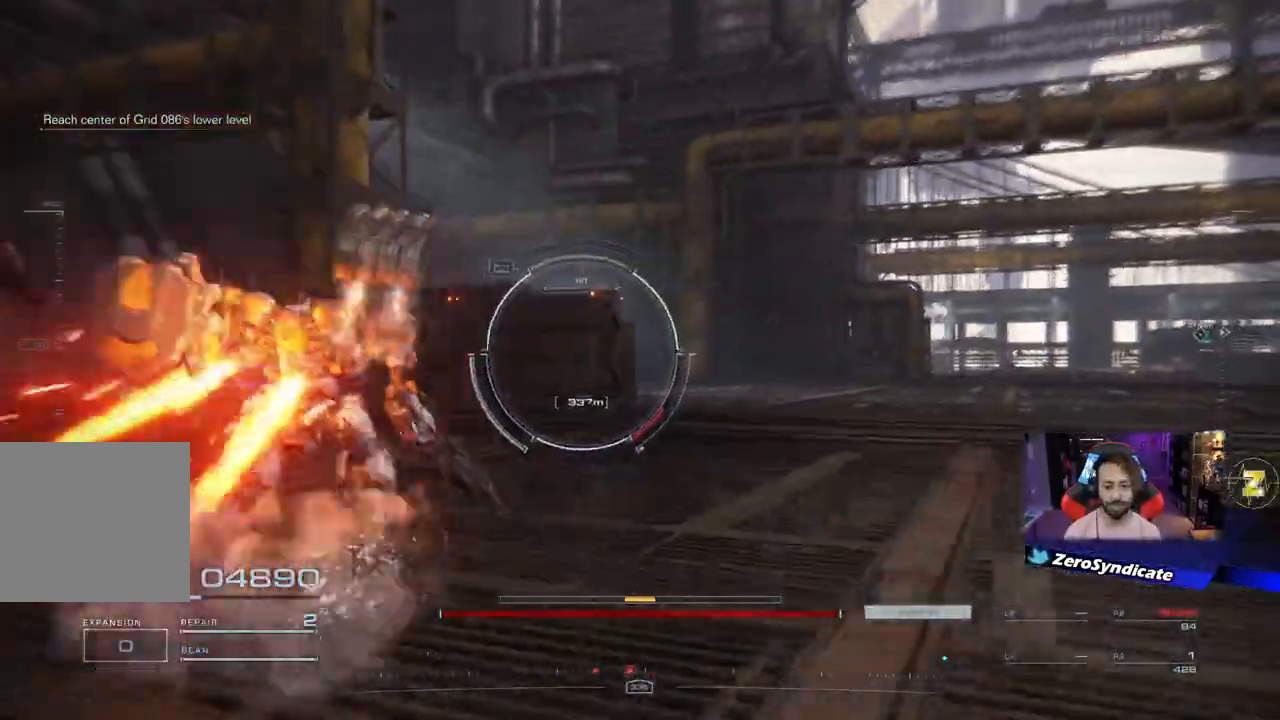
{"buttons": ["L2"], "left_stick": "up-right", "right_stick": "center", "events": [[317, "L2", "down"]]}
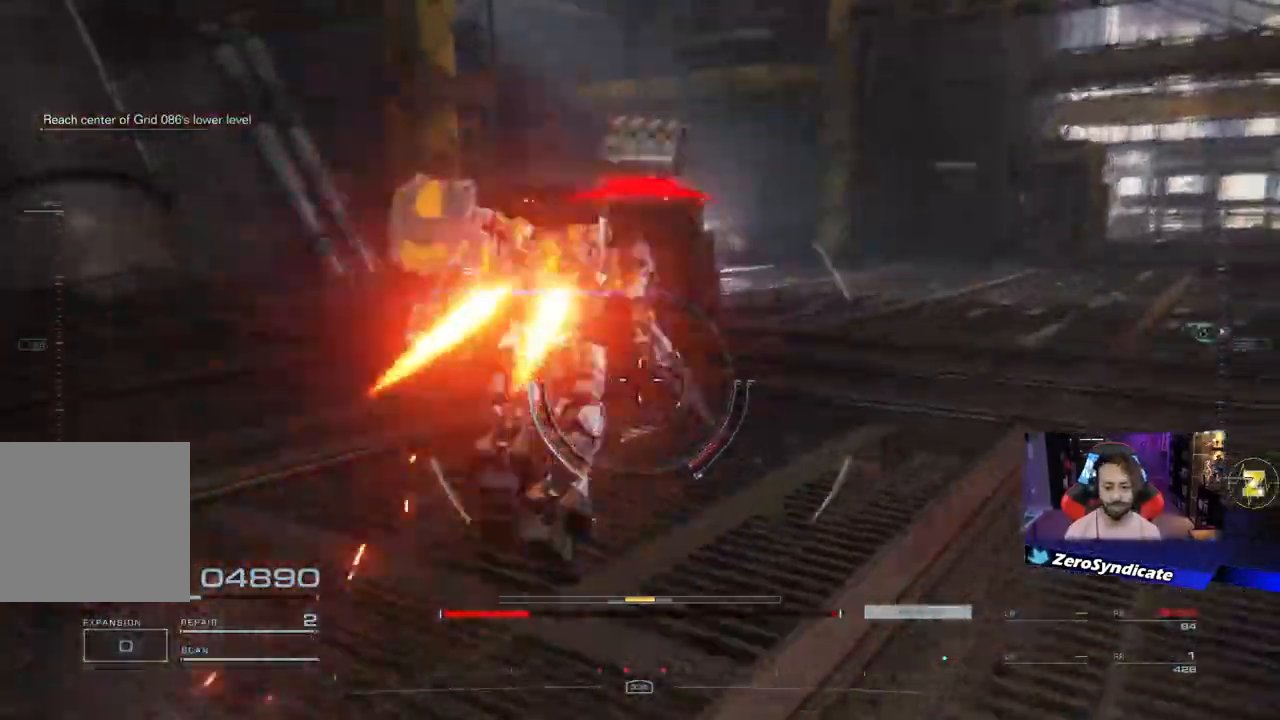
{"buttons": [], "left_stick": "up-right", "right_stick": "up-left", "events": [[67, "right_stick", "left"], [217, "right_stick", "up-left"], [483, "L2", "up"]]}
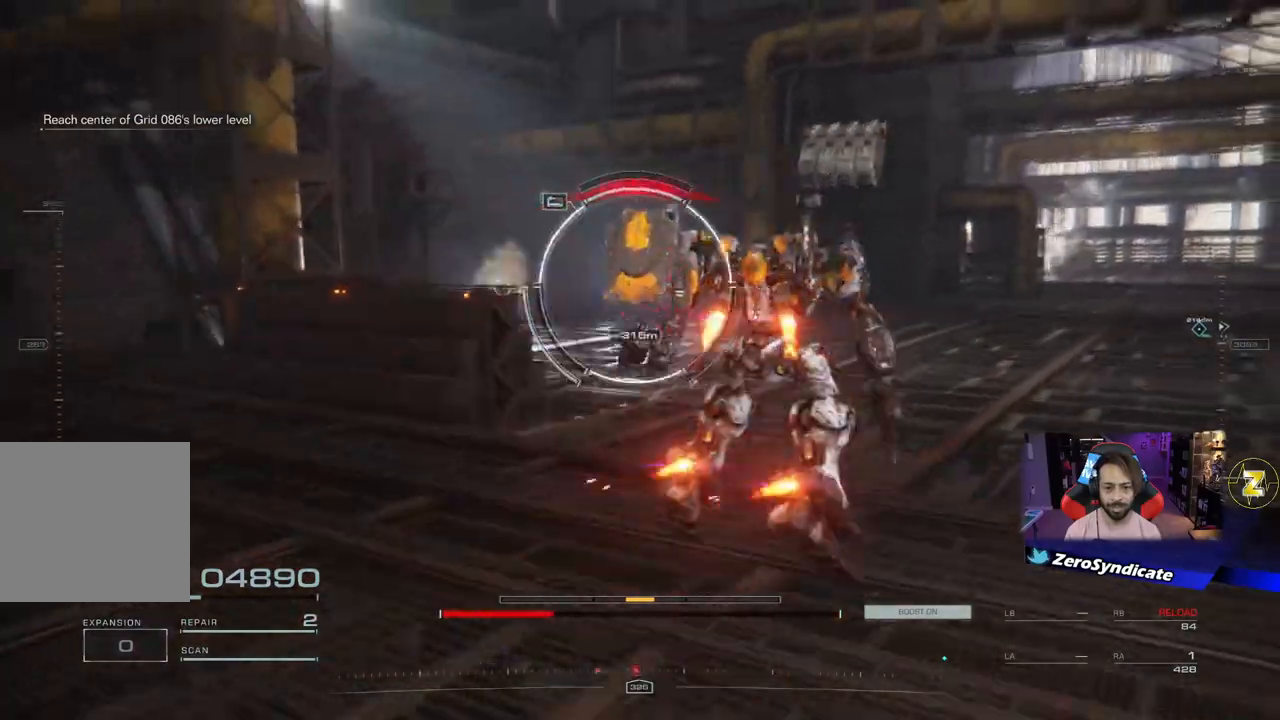
{"buttons": ["L1"], "left_stick": "up-right", "right_stick": "up-left", "events": [[233, "L1", "down"]]}
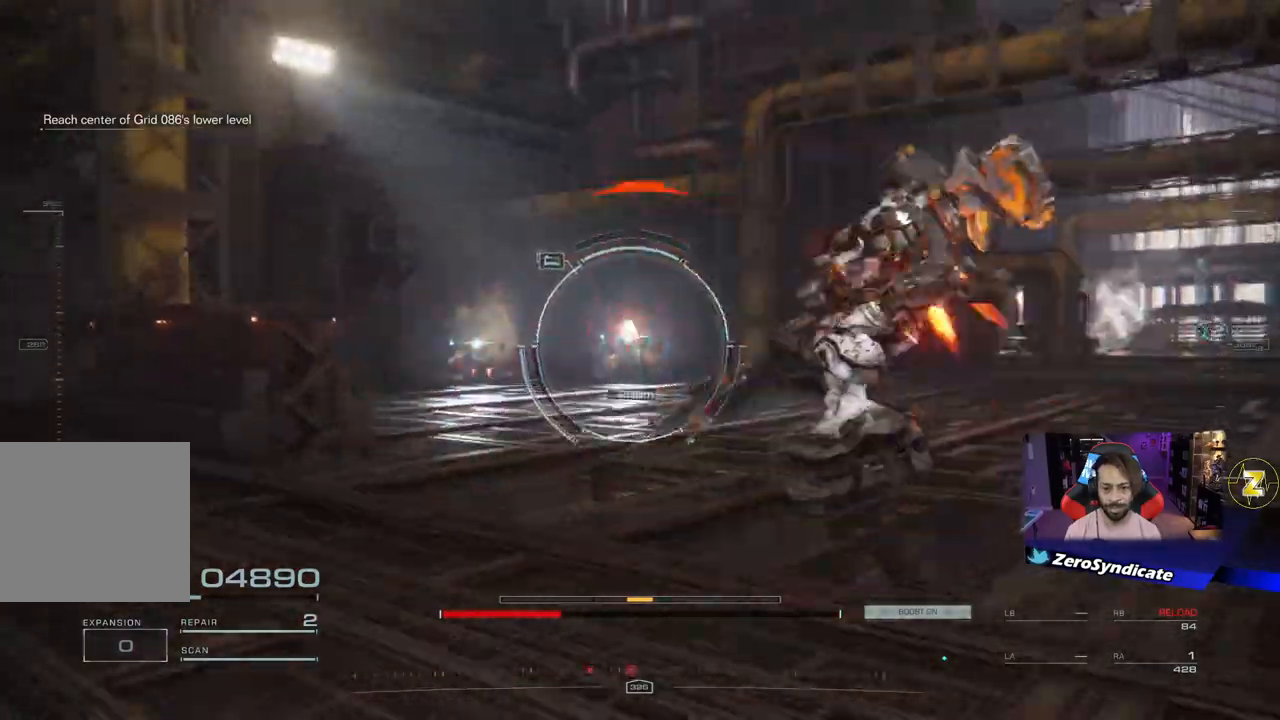
{"buttons": ["L1"], "left_stick": "up-right", "right_stick": "center", "events": [[117, "L1", "up"], [183, "right_stick", "center"], [233, "L1", "down"]]}
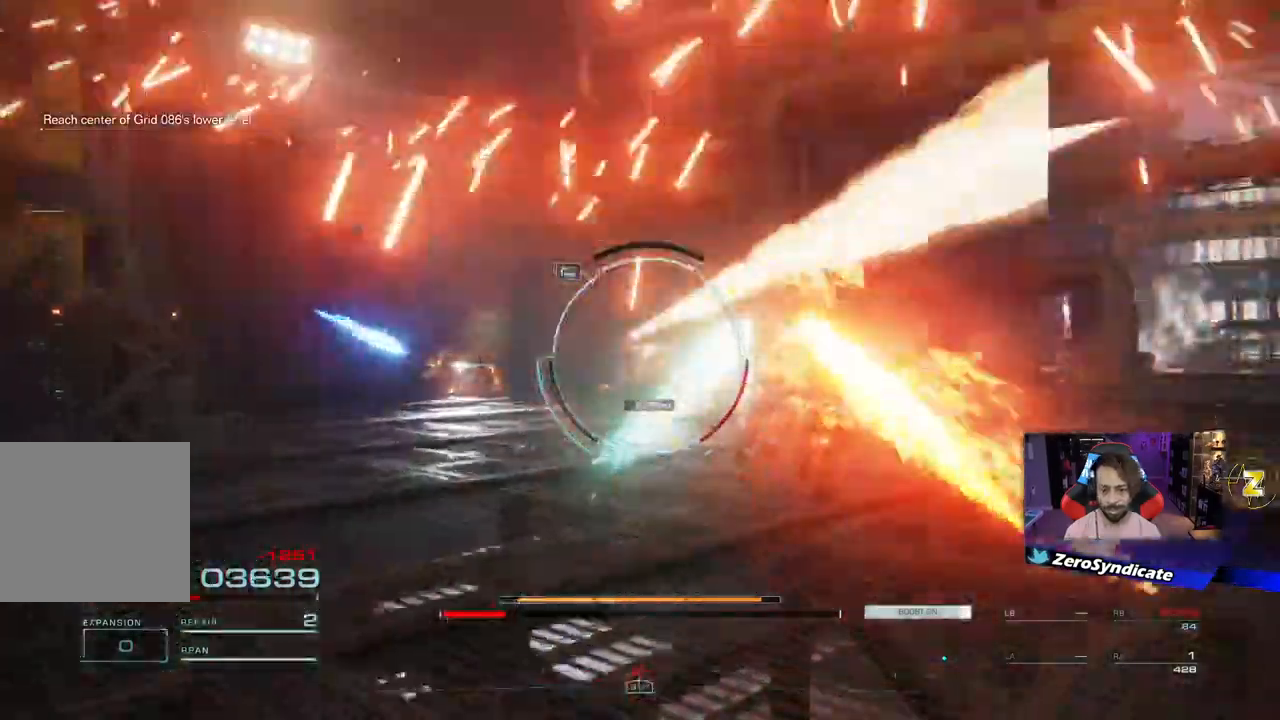
{"buttons": ["R2"], "left_stick": "up-right", "right_stick": "center", "events": [[33, "L1", "up"], [500, "R2", "down"]]}
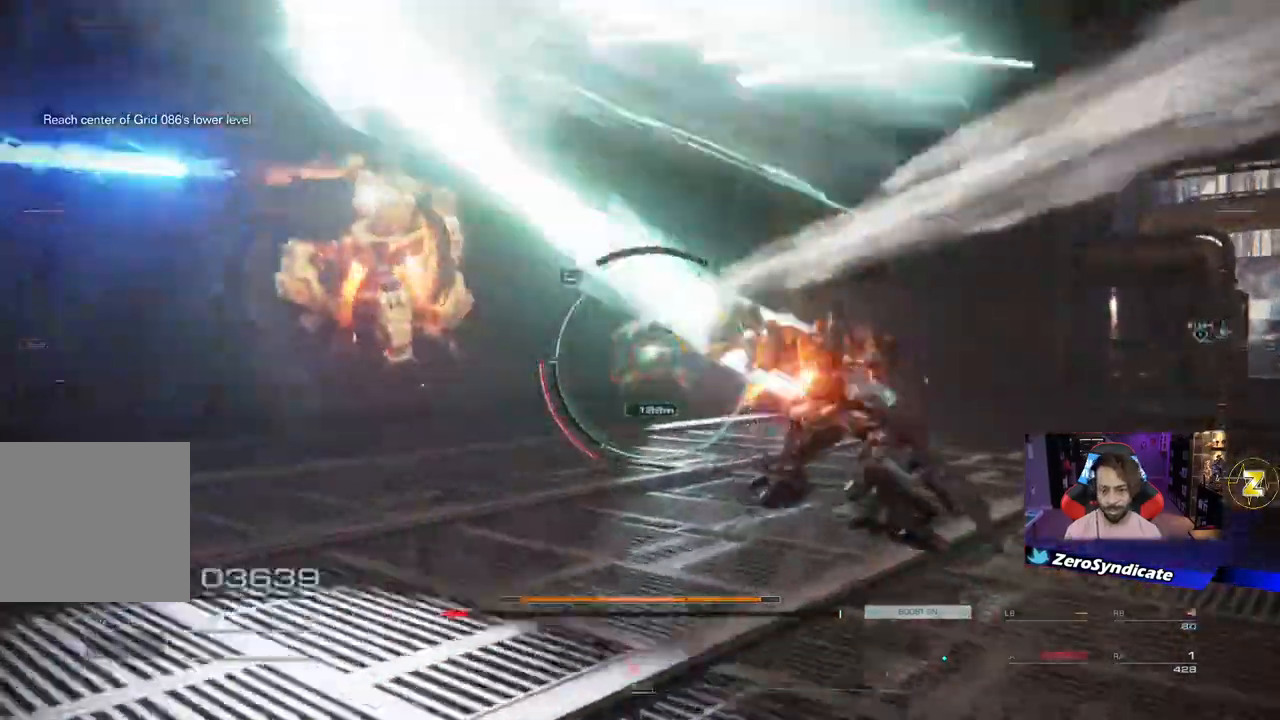
{"buttons": ["R2"], "left_stick": "right", "right_stick": "center", "events": [[100, "right_stick", "down"], [267, "left_stick", "right"], [267, "right_stick", "center"], [317, "R2", "up"], [433, "R2", "down"]]}
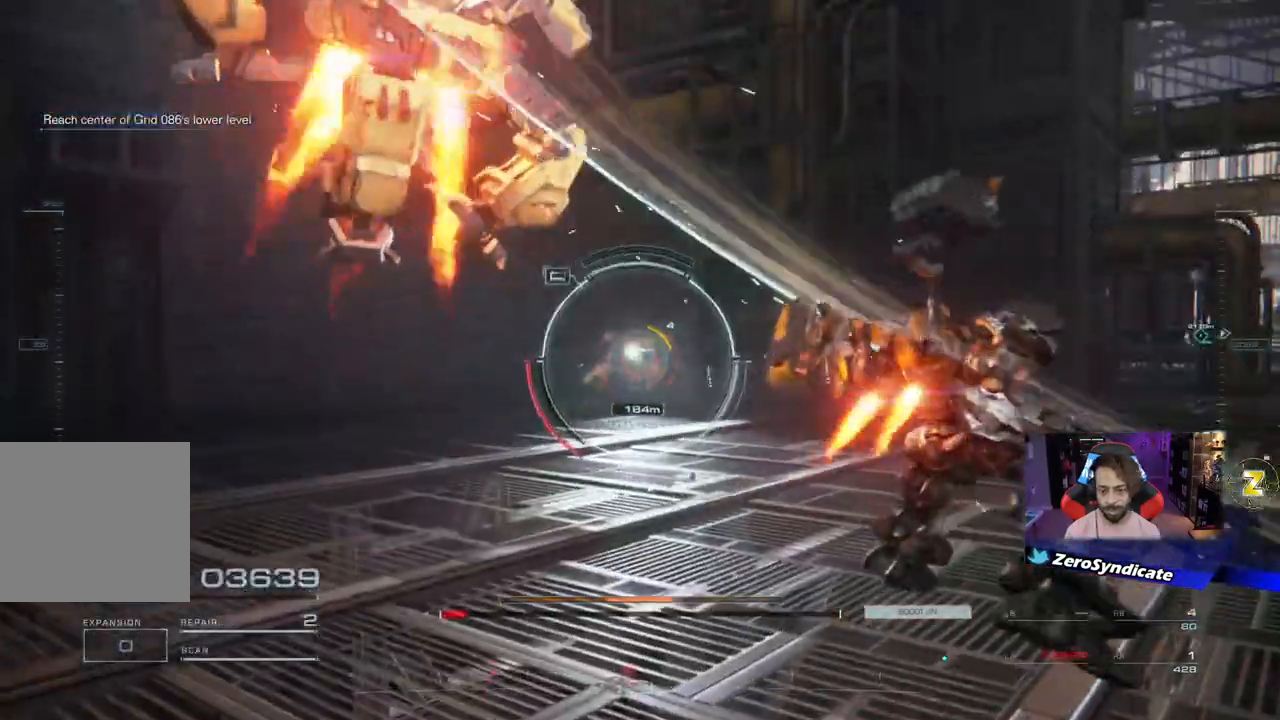
{"buttons": [], "left_stick": "right", "right_stick": "center", "events": [[17, "R2", "up"], [83, "R2", "down"], [217, "R2", "up"], [300, "R2", "down"], [400, "R2", "up"]]}
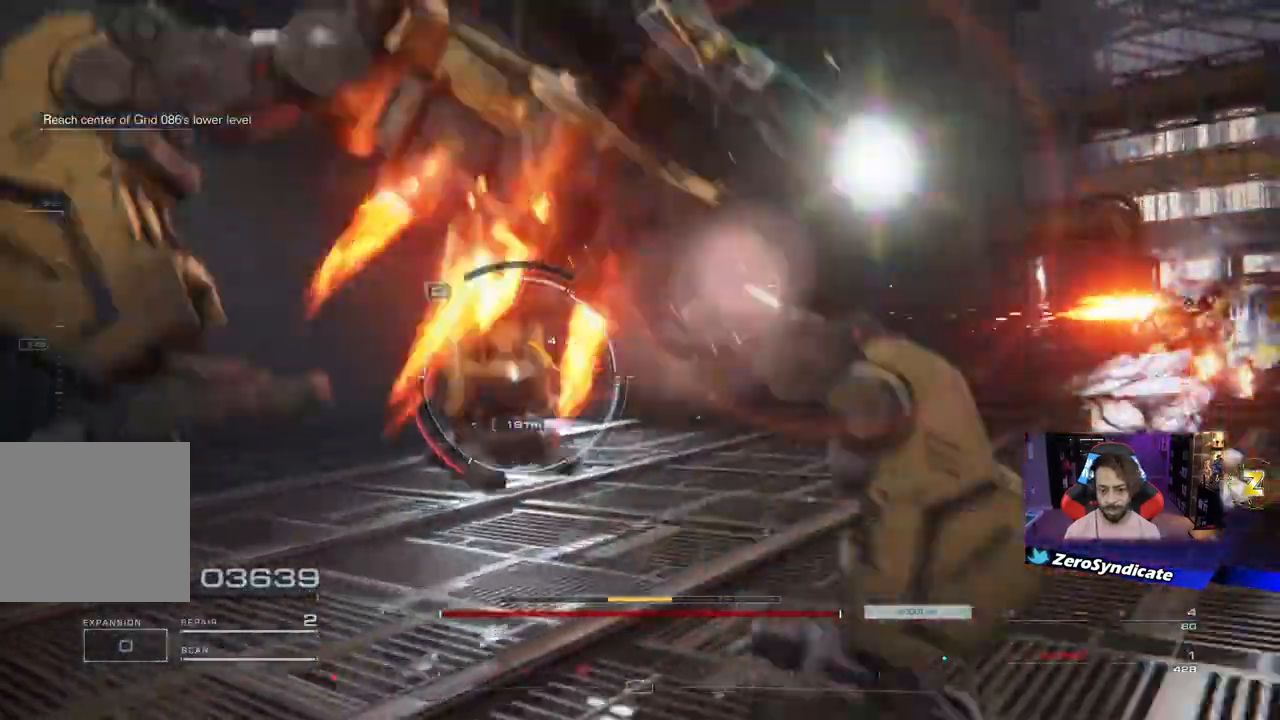
{"buttons": [], "left_stick": "right", "right_stick": "down-left", "events": [[267, "right_stick", "down-left"]]}
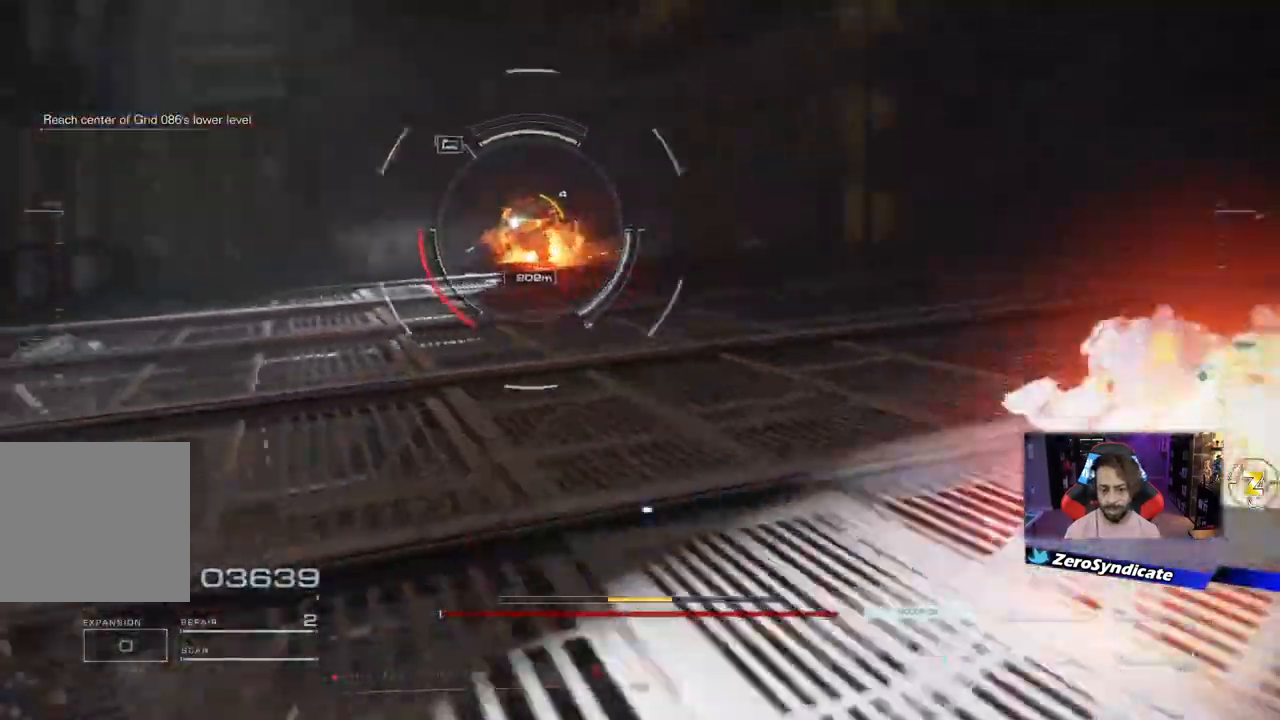
{"buttons": [], "left_stick": "right", "right_stick": "center", "events": [[217, "right_stick", "left"], [317, "right_stick", "center"]]}
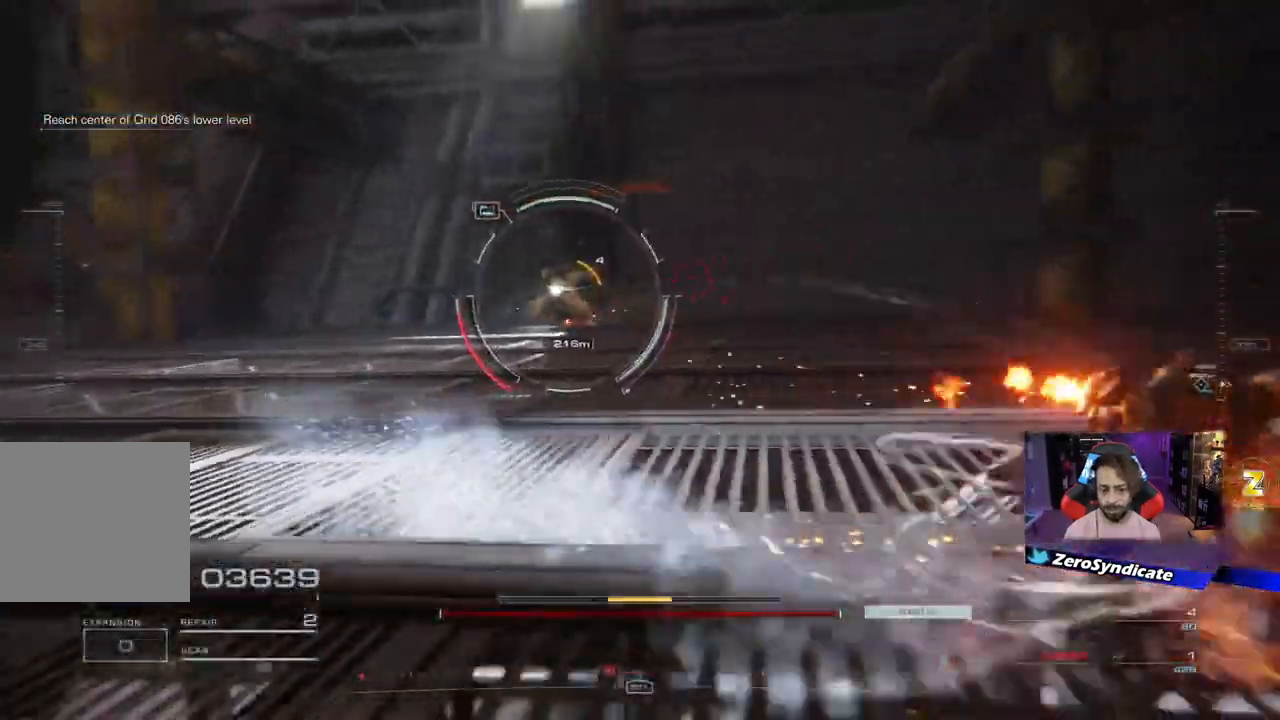
{"buttons": ["L2"], "left_stick": "up", "right_stick": "left", "events": [[83, "L2", "down"], [83, "left_stick", "up-right"], [467, "right_stick", "left"], [483, "left_stick", "up"]]}
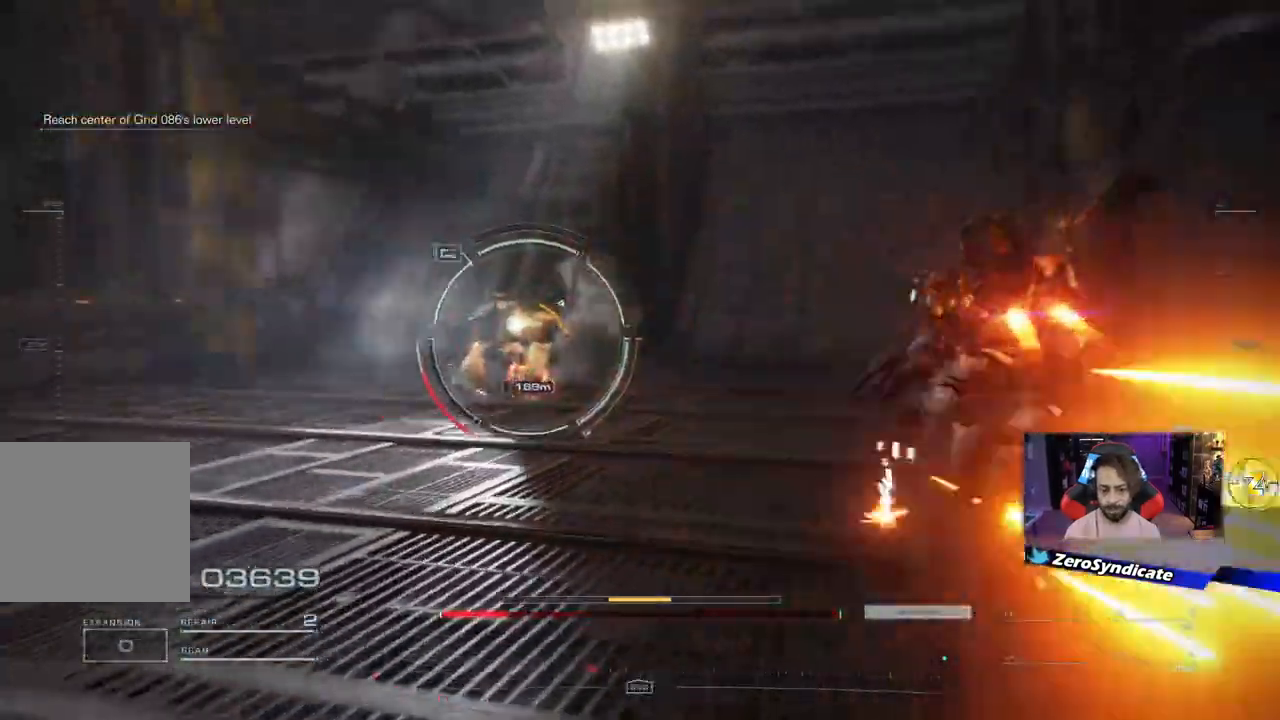
{"buttons": [], "left_stick": "up-right", "right_stick": "center", "events": [[117, "right_stick", "center"], [283, "Y", "down"], [333, "L2", "up"], [333, "Y", "up"], [383, "left_stick", "up-right"]]}
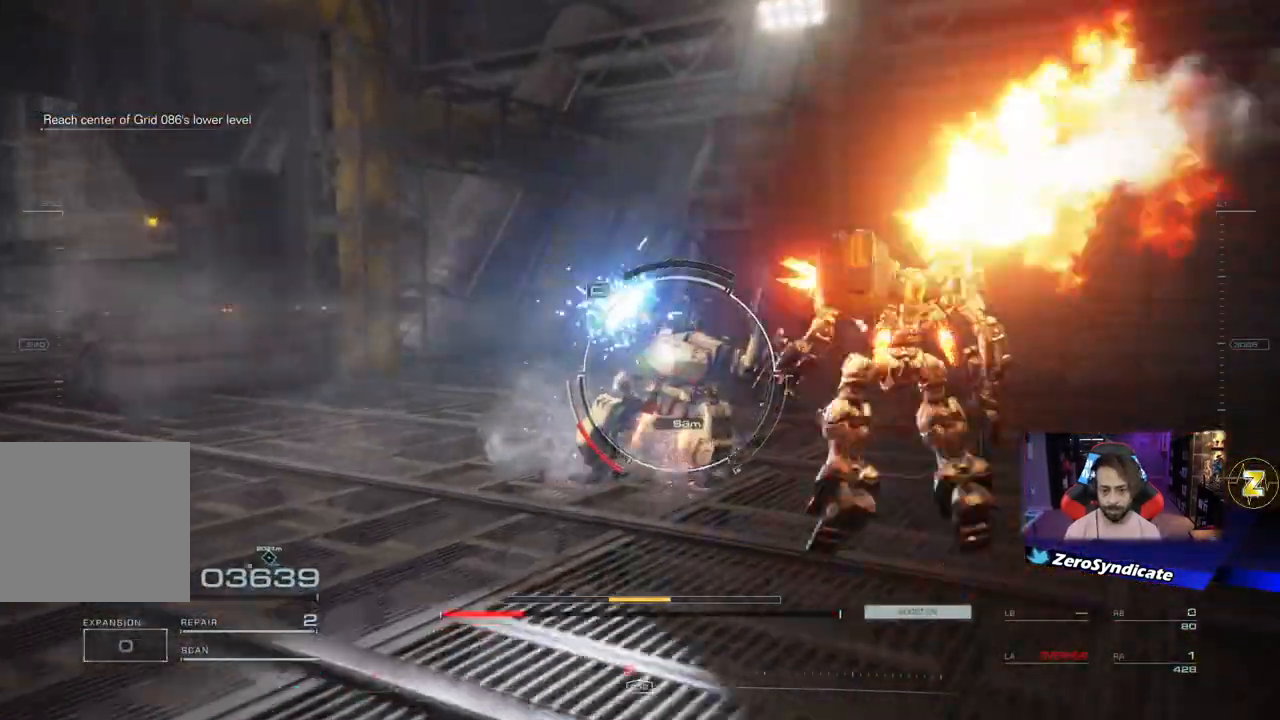
{"buttons": ["L1"], "left_stick": "up-right", "right_stick": "center", "events": [[317, "L1", "down"]]}
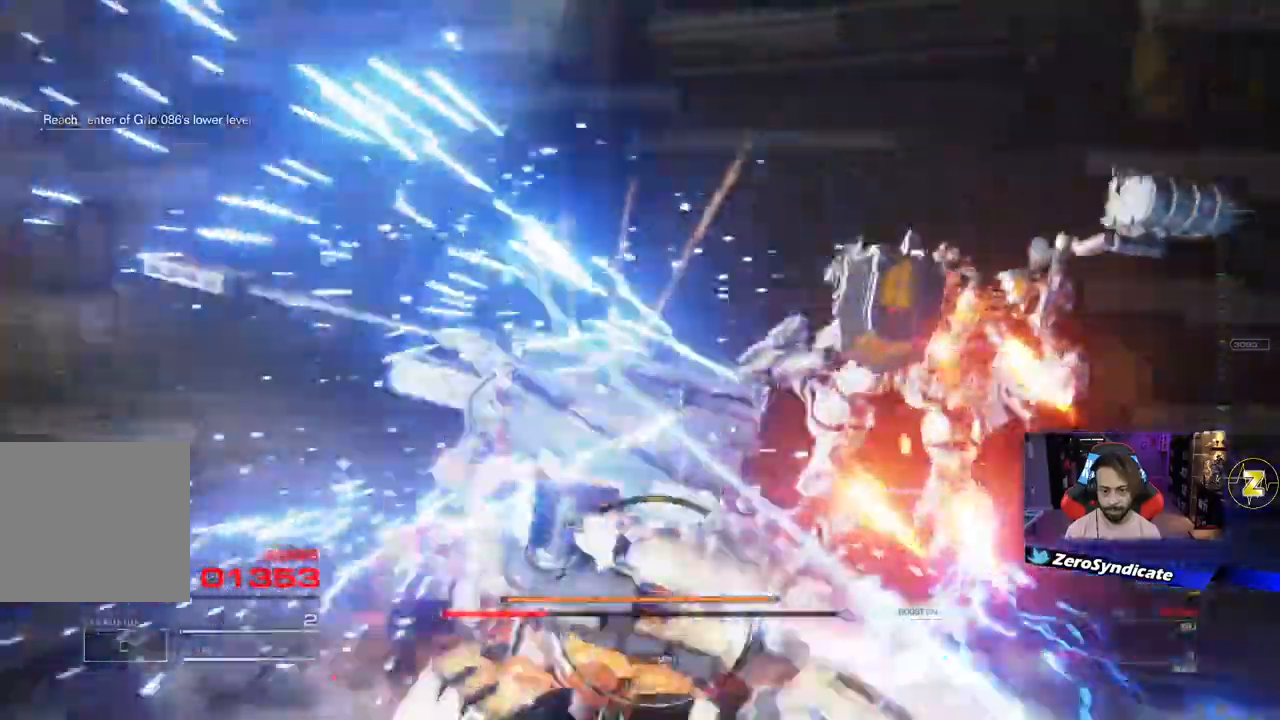
{"buttons": ["X"], "left_stick": "right", "right_stick": "center", "events": [[67, "X", "down"], [83, "L1", "up"], [450, "left_stick", "right"]]}
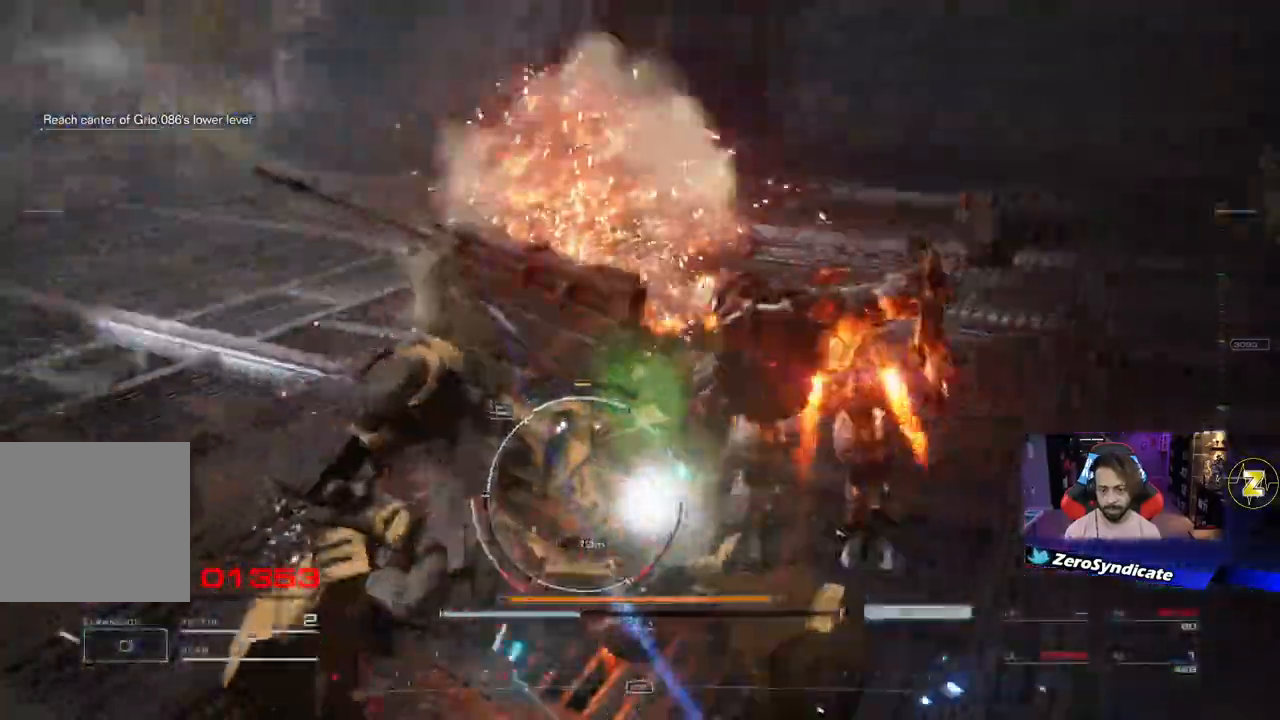
{"buttons": ["X"], "left_stick": "right", "right_stick": "center", "events": []}
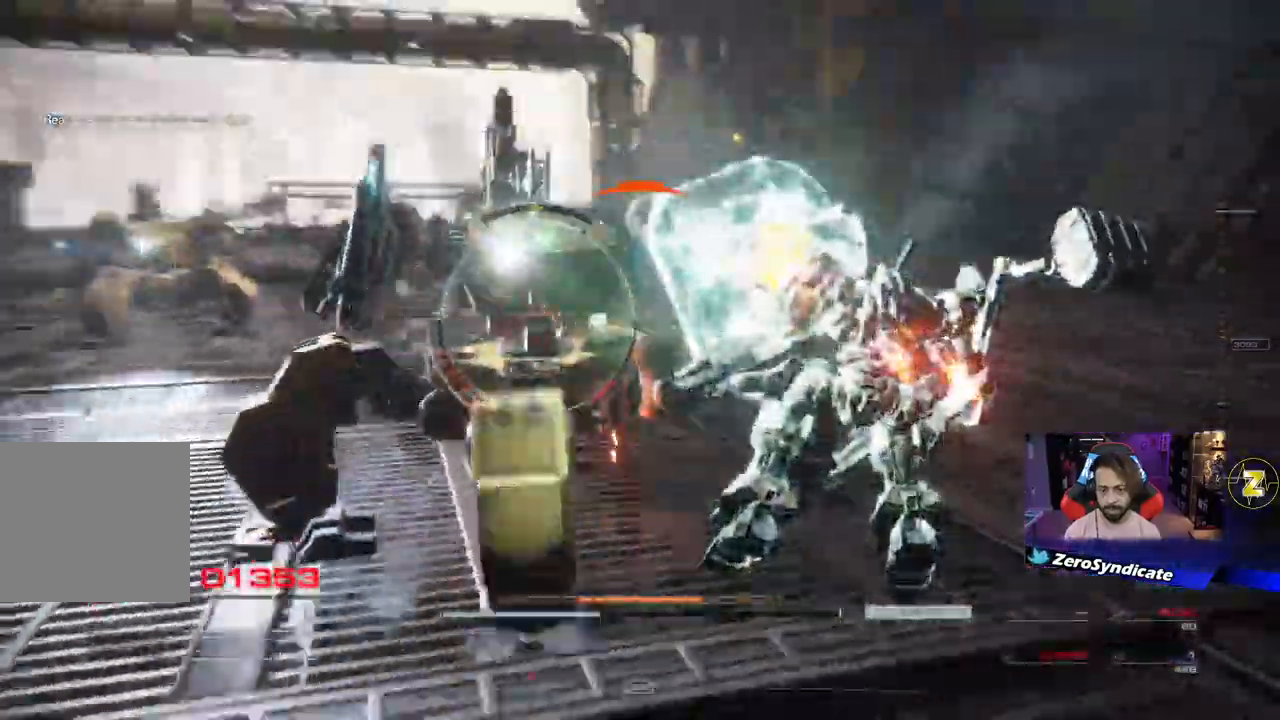
{"buttons": ["X", "L2"], "left_stick": "right", "right_stick": "center", "events": [[350, "L2", "down"]]}
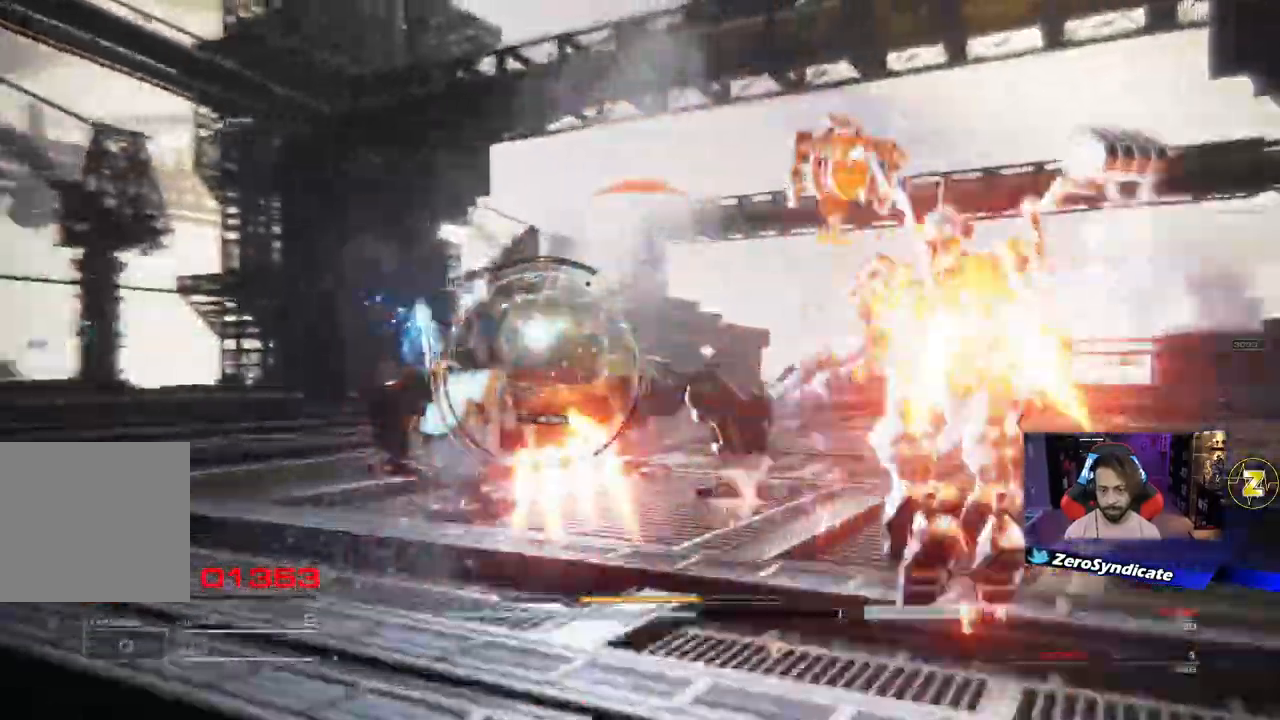
{"buttons": ["X", "L2"], "left_stick": "right", "right_stick": "center", "events": []}
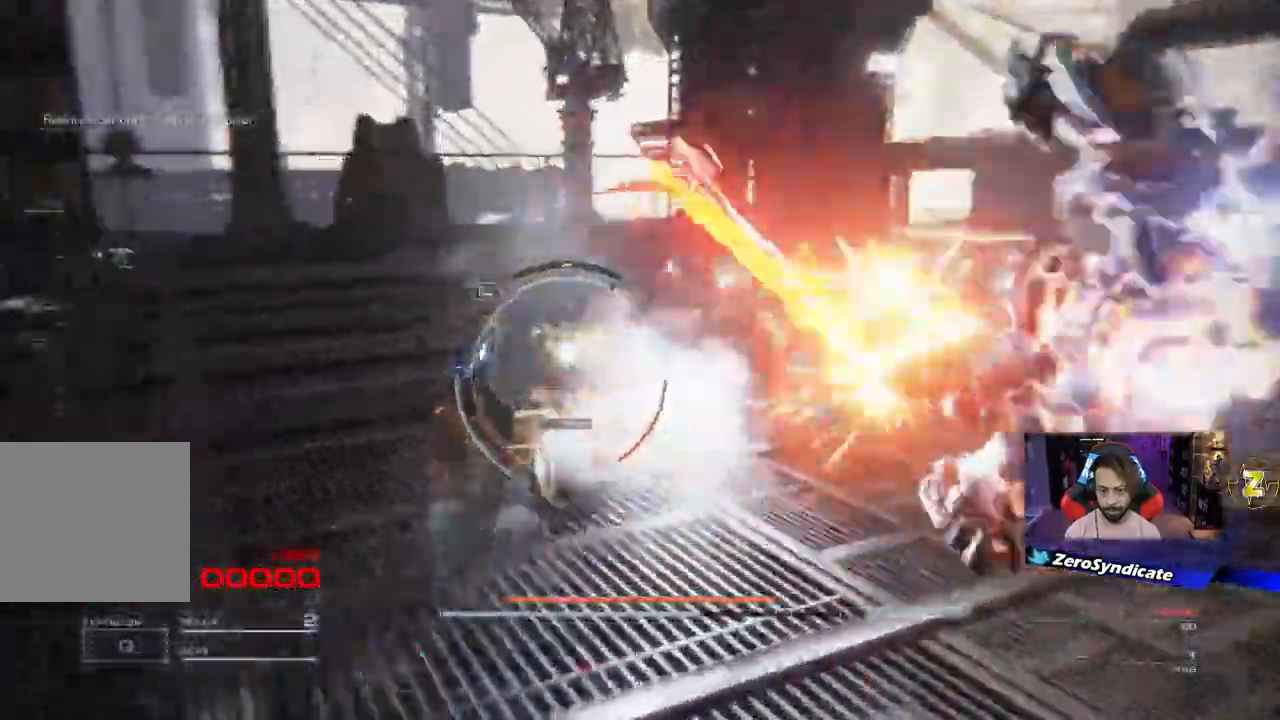
{"buttons": ["X"], "left_stick": "right", "right_stick": "center", "events": [[450, "L2", "up"]]}
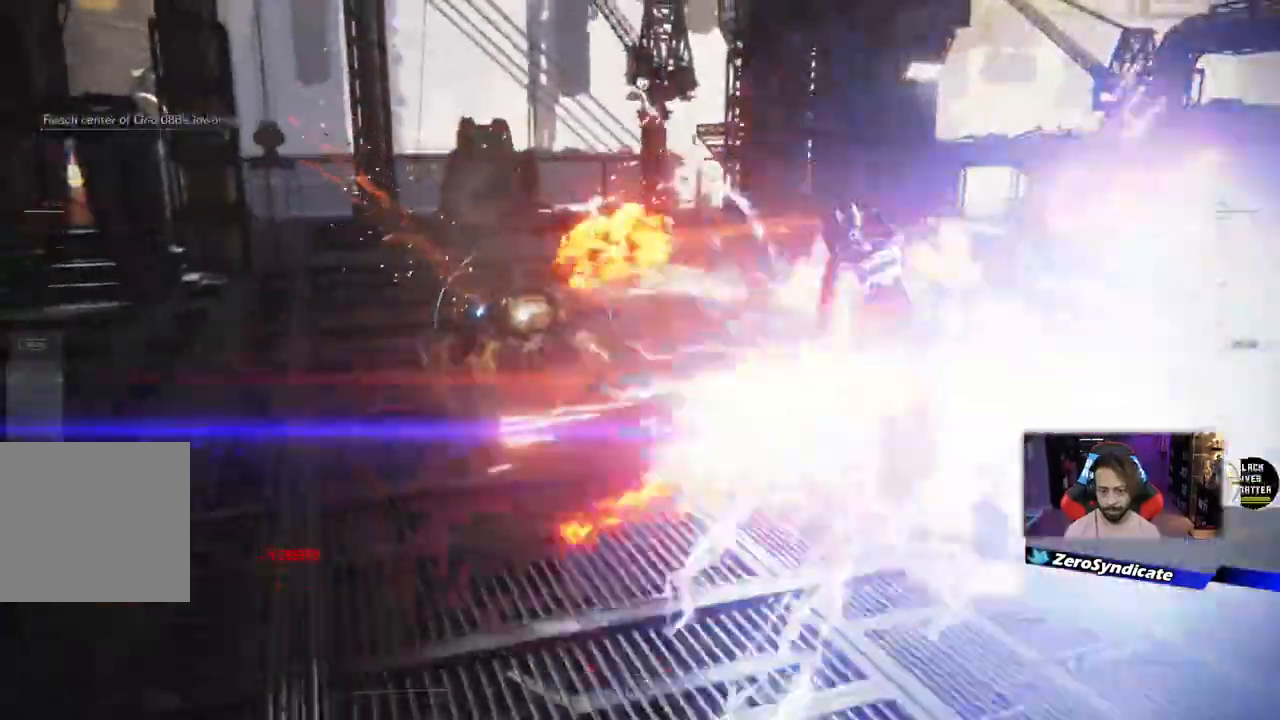
{"buttons": ["X"], "left_stick": "right", "right_stick": "center", "events": [[200, "DPAD_UP", "down"], [283, "DPAD_UP", "up"]]}
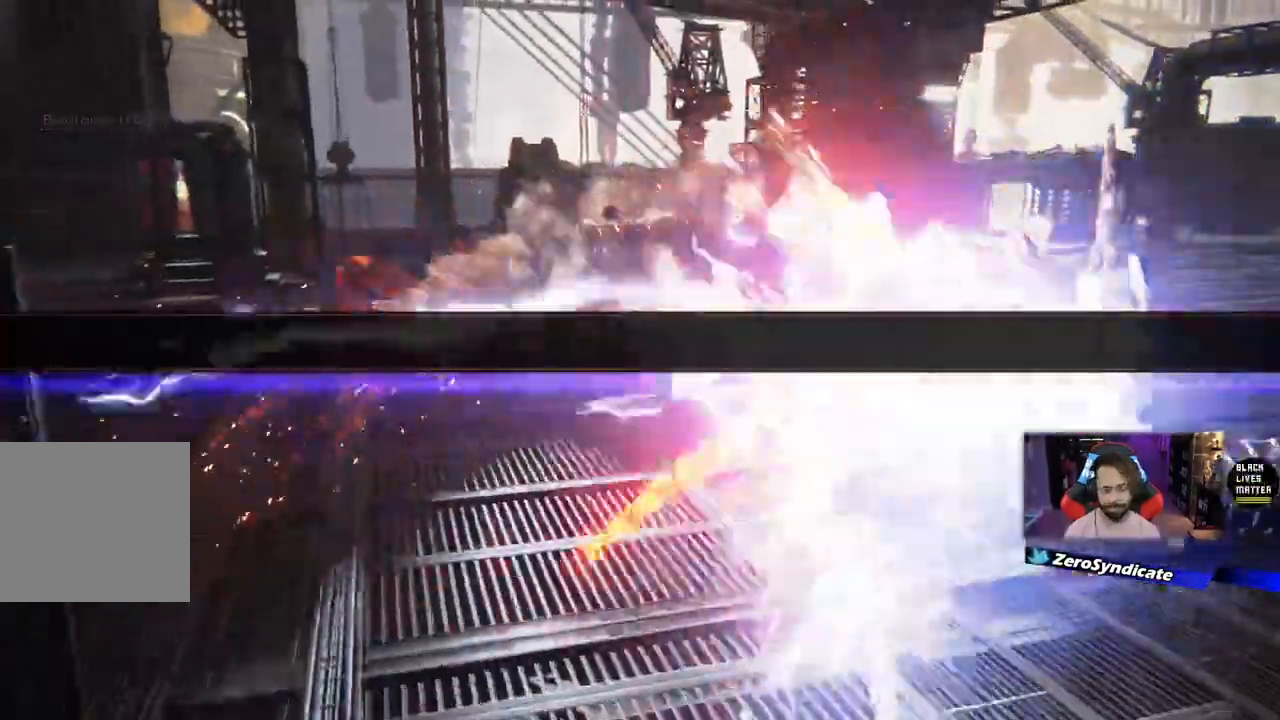
{"buttons": ["X"], "left_stick": "right", "right_stick": "center", "events": []}
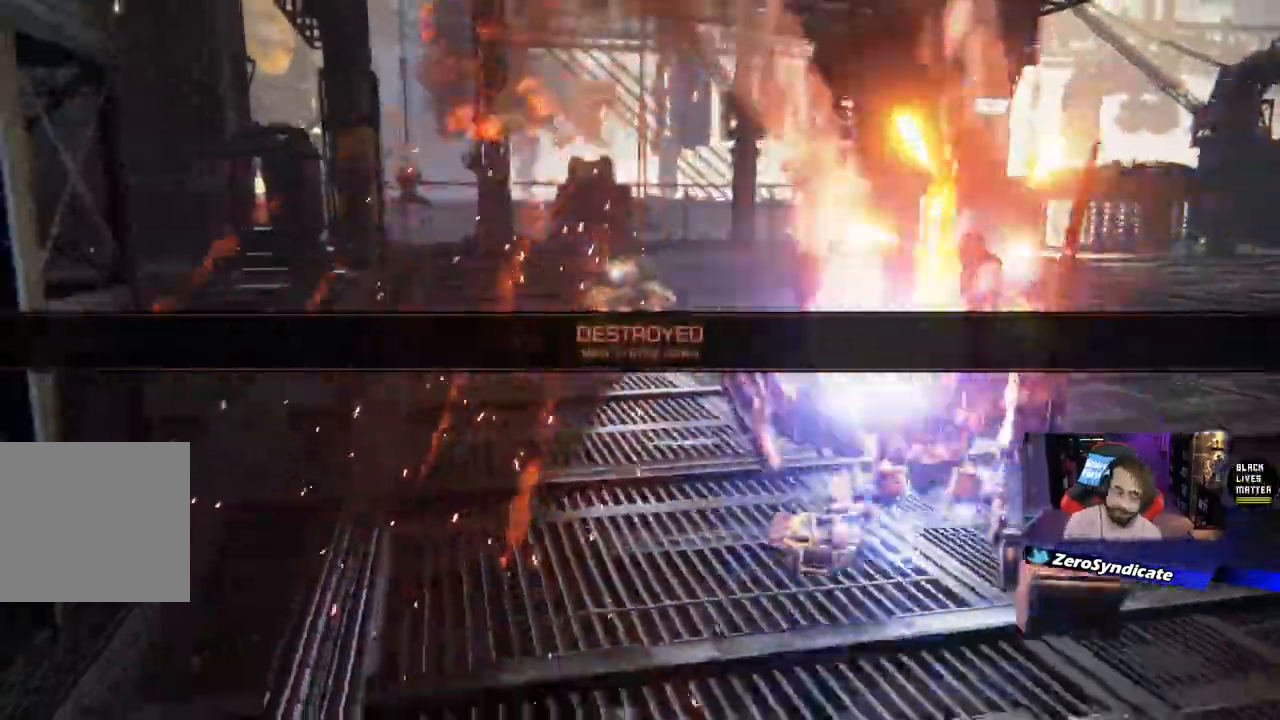
{"buttons": ["X"], "left_stick": "right", "right_stick": "center", "events": []}
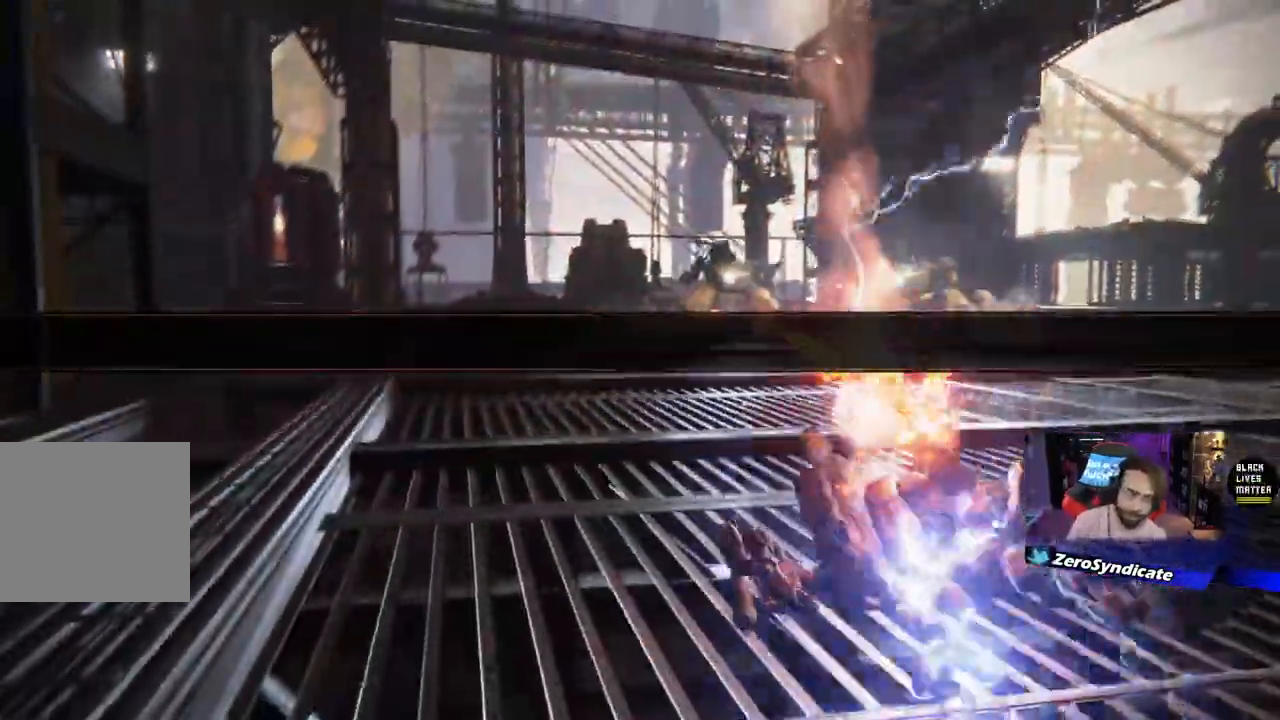
{"buttons": ["X"], "left_stick": "right", "right_stick": "center", "events": []}
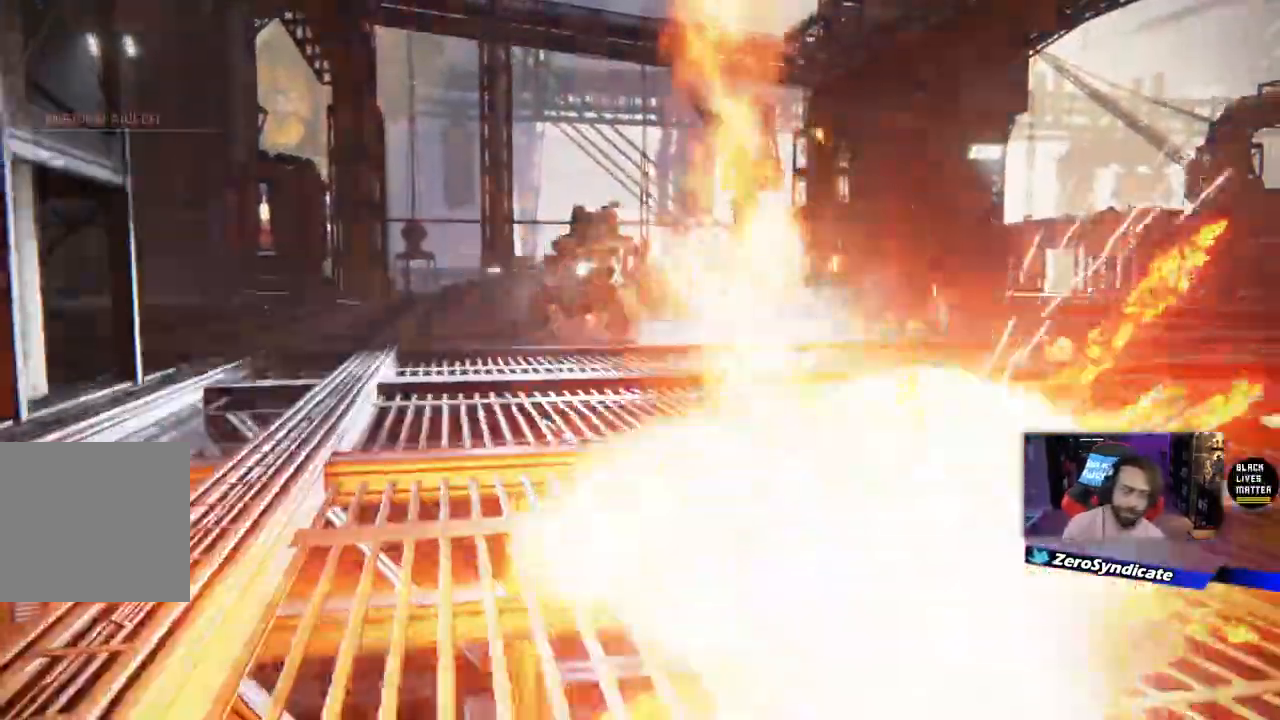
{"buttons": [], "left_stick": "center", "right_stick": "center", "events": [[200, "X", "up"], [200, "left_stick", "center"]]}